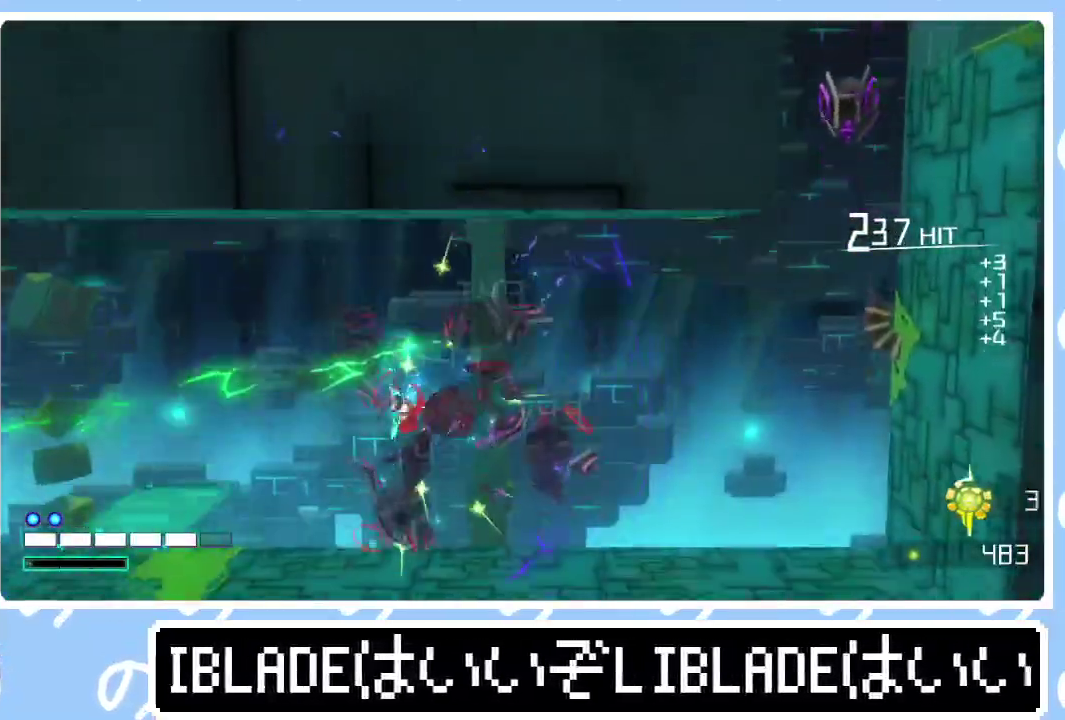
Gameplay with a controller (PlayStation layout); each line is a JSON object with the inputs held at the frame after it. "events" lists button and stick changes between this image and that frame as [ms after this image, input, new state], when the widget could be followed in between. Not read: R1.
{"buttons": [], "left_stick": "right", "right_stick": "center", "events": []}
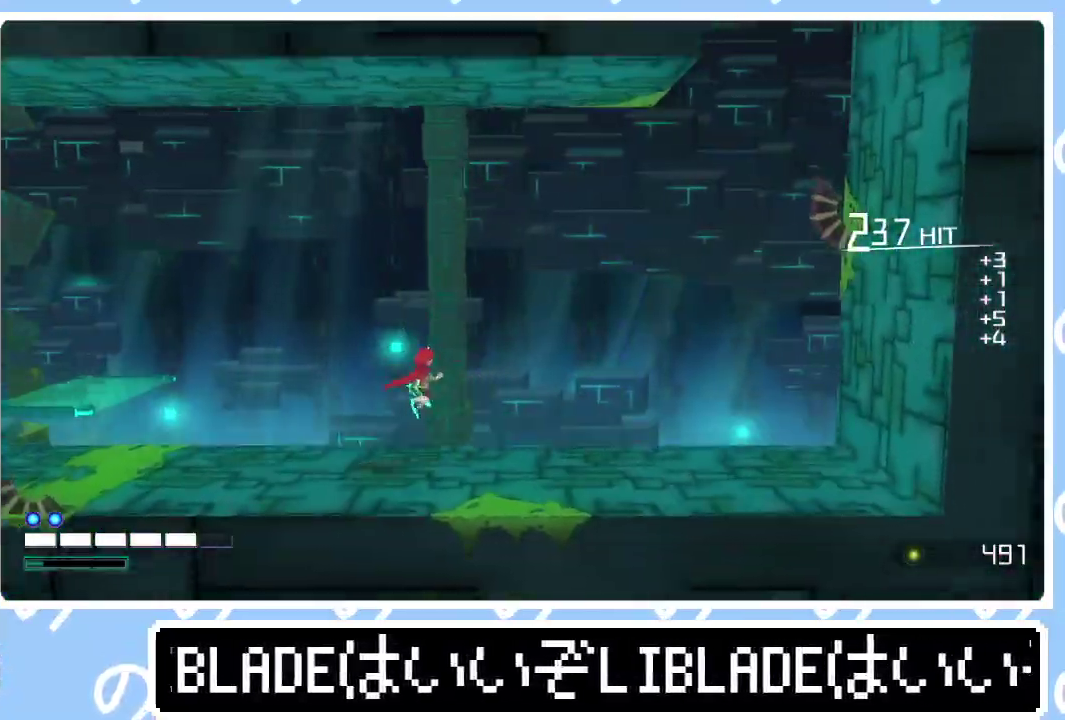
{"buttons": [], "left_stick": "right", "right_stick": "center", "events": [[383, "right_stick", "up"], [483, "right_stick", "center"]]}
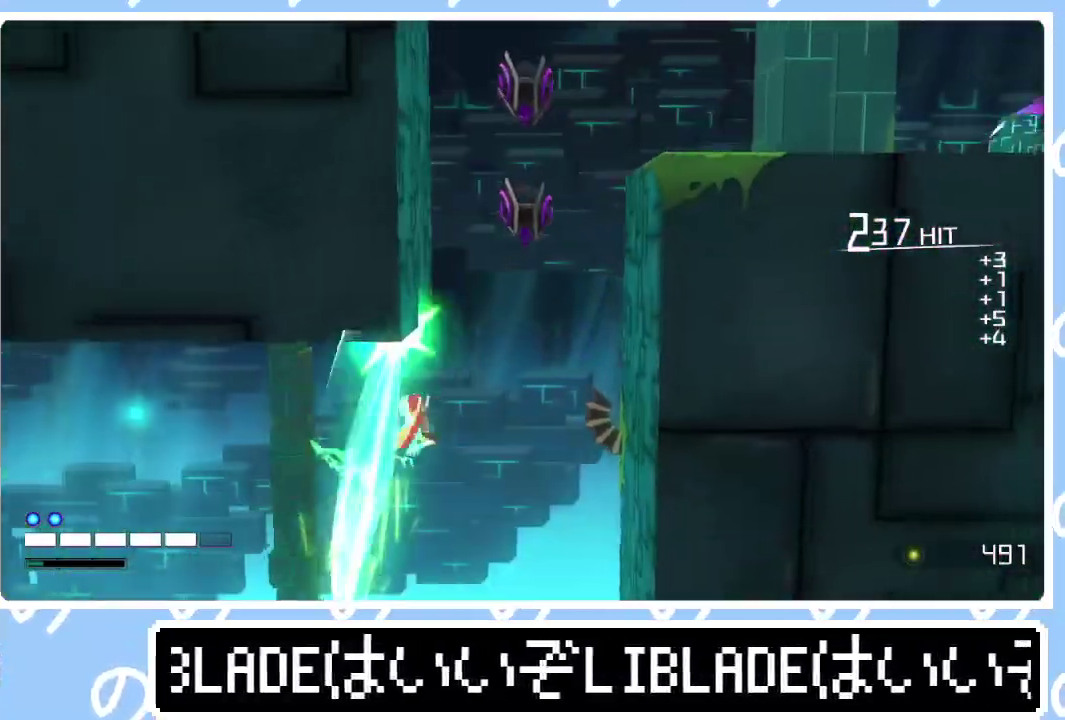
{"buttons": [], "left_stick": "up-left", "right_stick": "center", "events": [[33, "right_stick", "up"], [217, "left_stick", "center"], [500, "left_stick", "up-left"], [500, "right_stick", "center"]]}
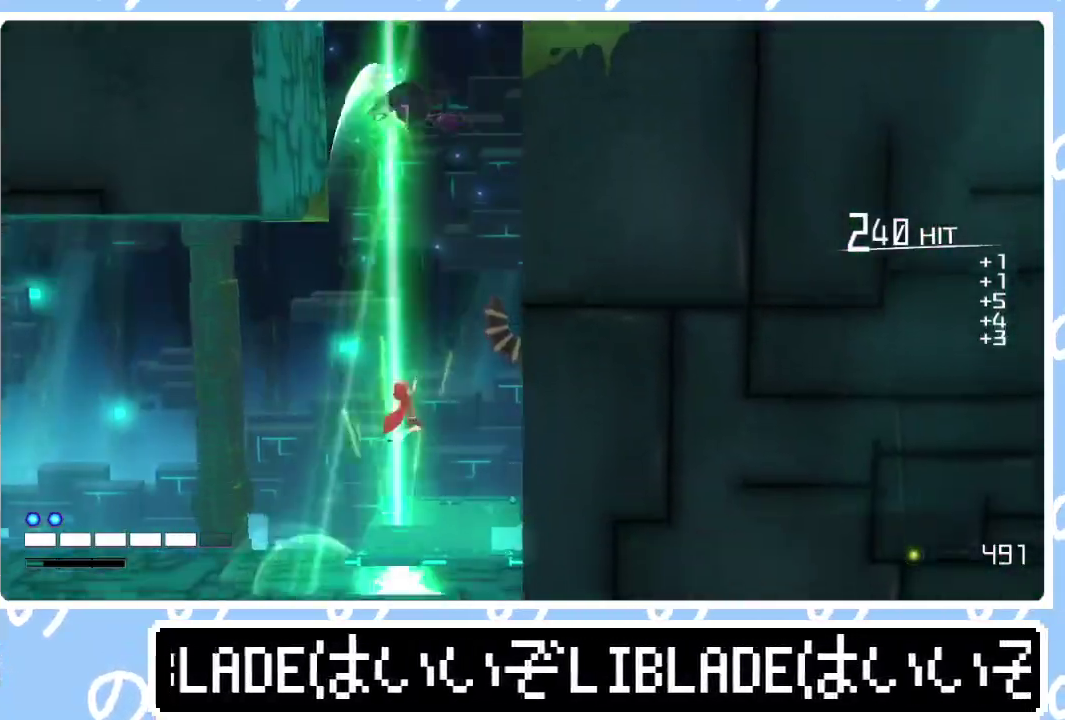
{"buttons": [], "left_stick": "up", "right_stick": "center", "events": [[100, "left_stick", "center"], [317, "left_stick", "up"]]}
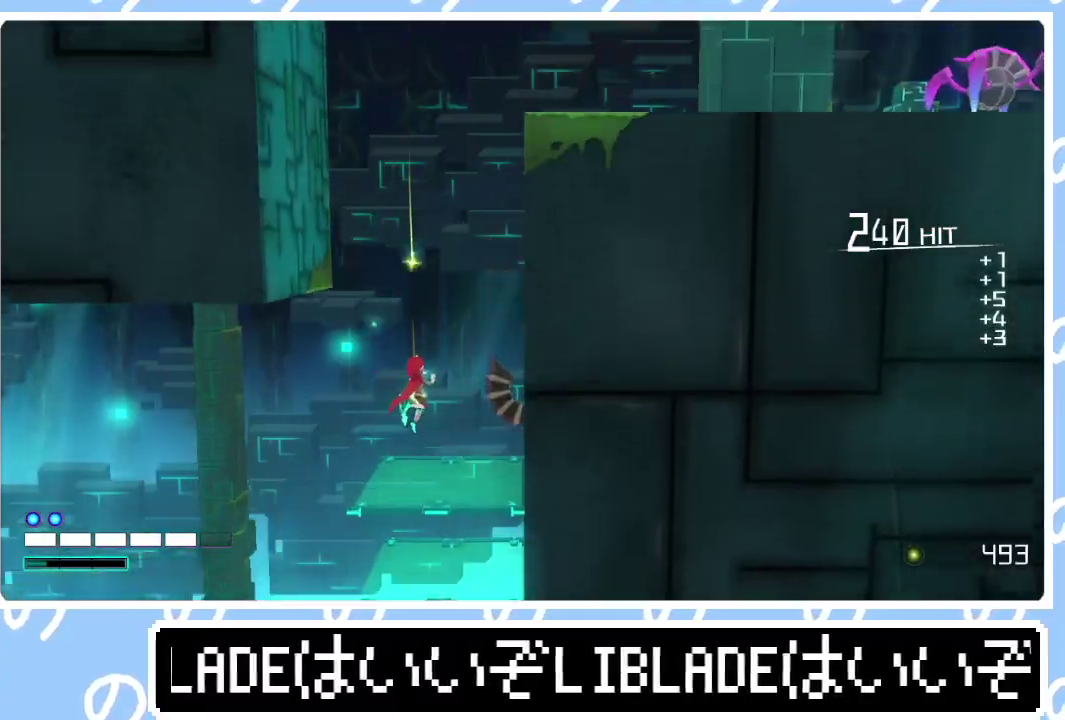
{"buttons": [], "left_stick": "up", "right_stick": "center", "events": [[133, "left_stick", "down-left"], [300, "left_stick", "right"], [433, "left_stick", "up-right"], [483, "left_stick", "up"]]}
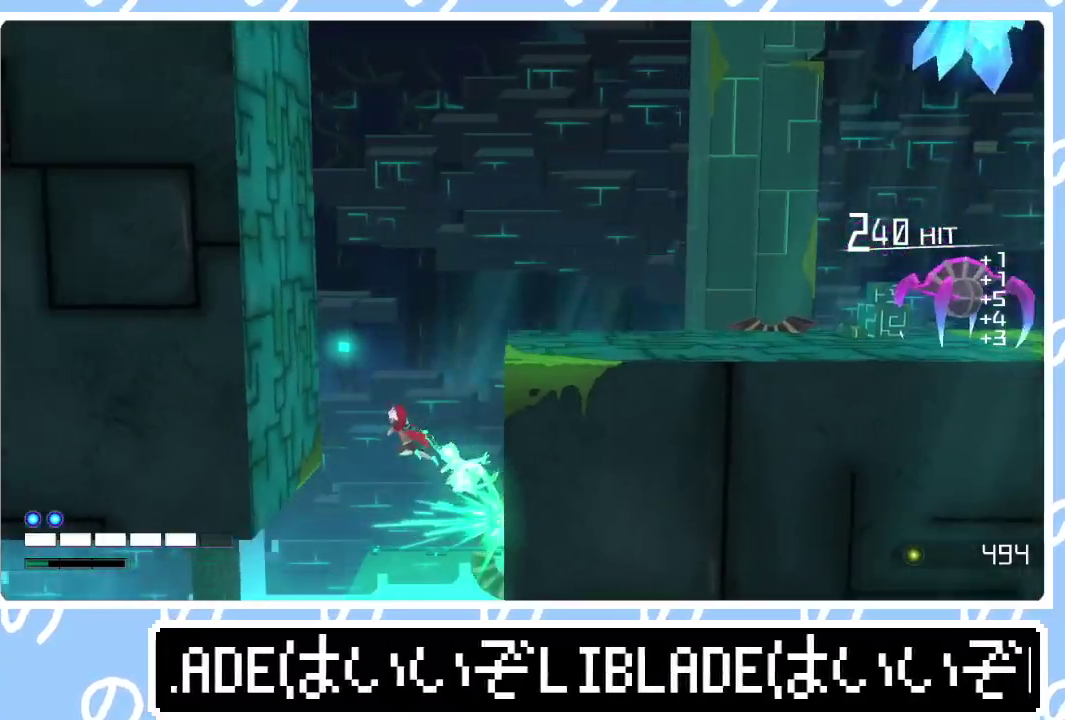
{"buttons": [], "left_stick": "right", "right_stick": "center", "events": [[83, "left_stick", "up-left"], [217, "left_stick", "up"], [283, "left_stick", "down-left"], [383, "left_stick", "right"]]}
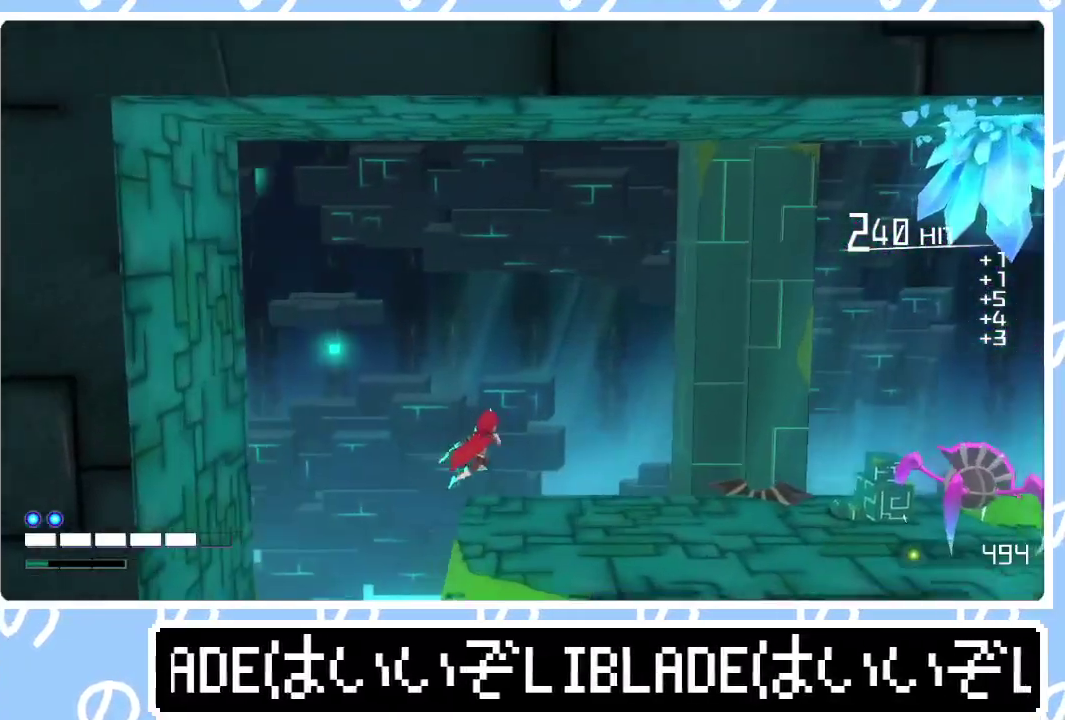
{"buttons": [], "left_stick": "right", "right_stick": "right", "events": [[383, "right_stick", "right"]]}
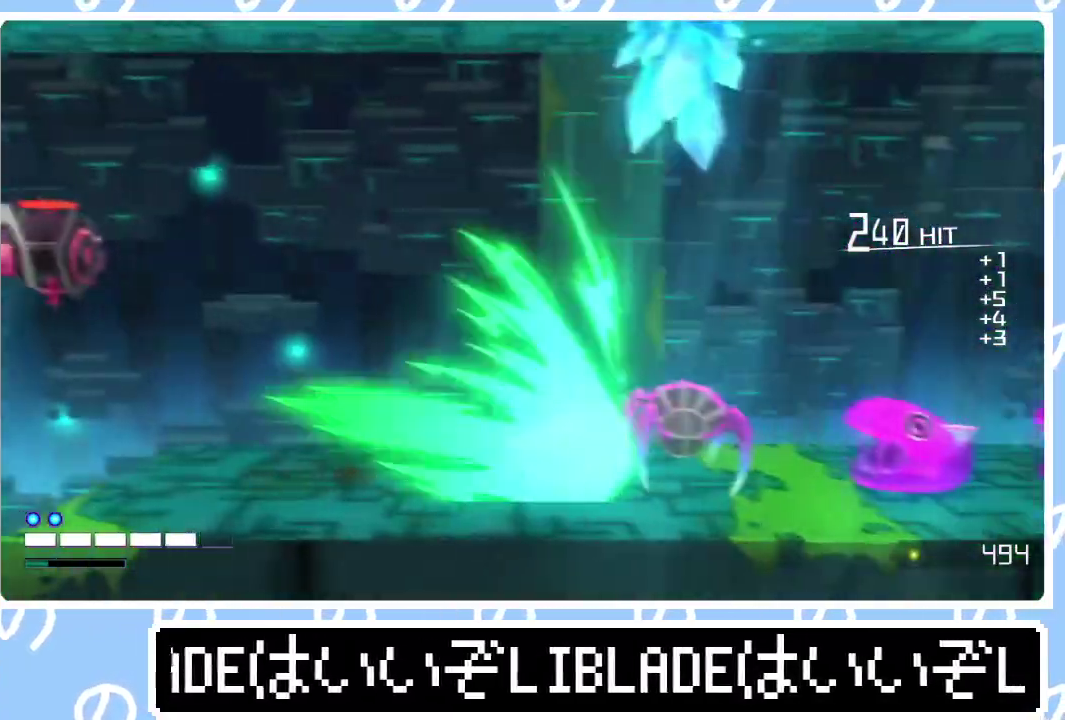
{"buttons": [], "left_stick": "right", "right_stick": "center", "events": [[217, "left_stick", "center"], [283, "left_stick", "right"], [483, "right_stick", "center"]]}